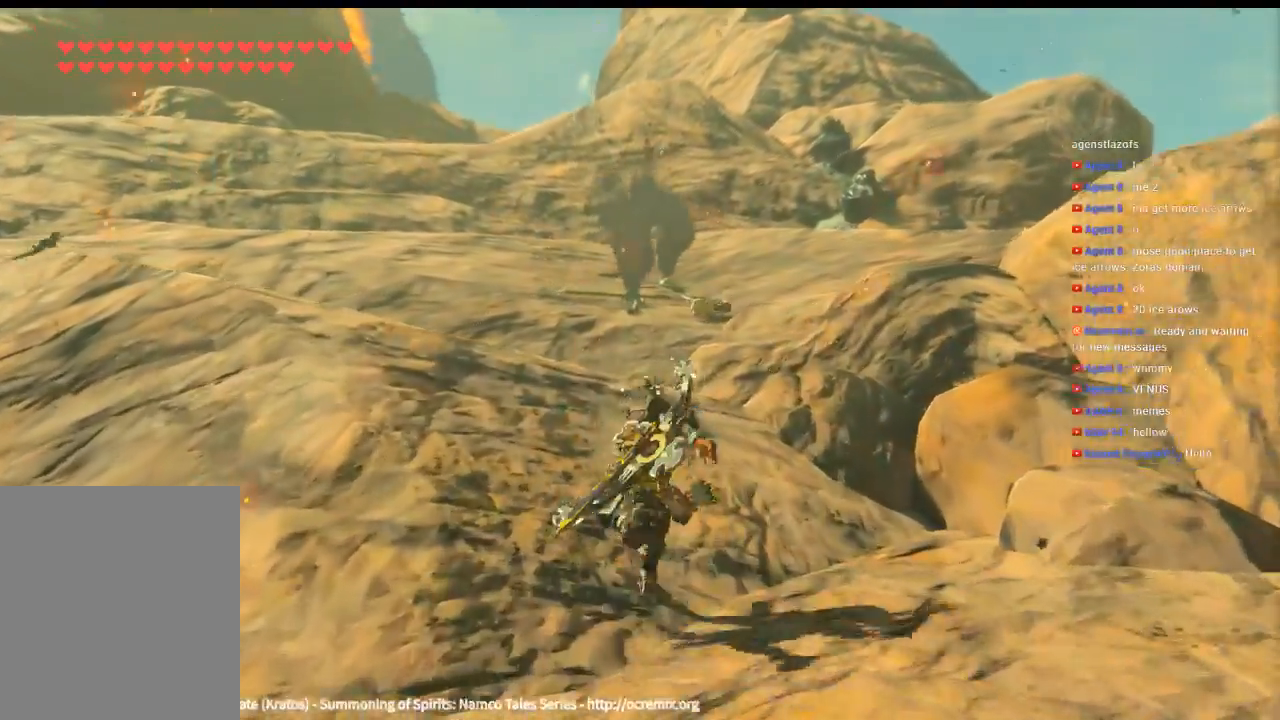
Gameplay with a controller (Xbox layout); each line is a JSON object with the inputs held at the frame after it. "events" lists button and stick changes between this image and that frame as [ms after this image, input, new state], when the widget could be followed in between. Not read: L3 R3 TOUCHPAD other_buttons right_stick.
{"buttons": ["Y"], "left_stick": "up", "events": []}
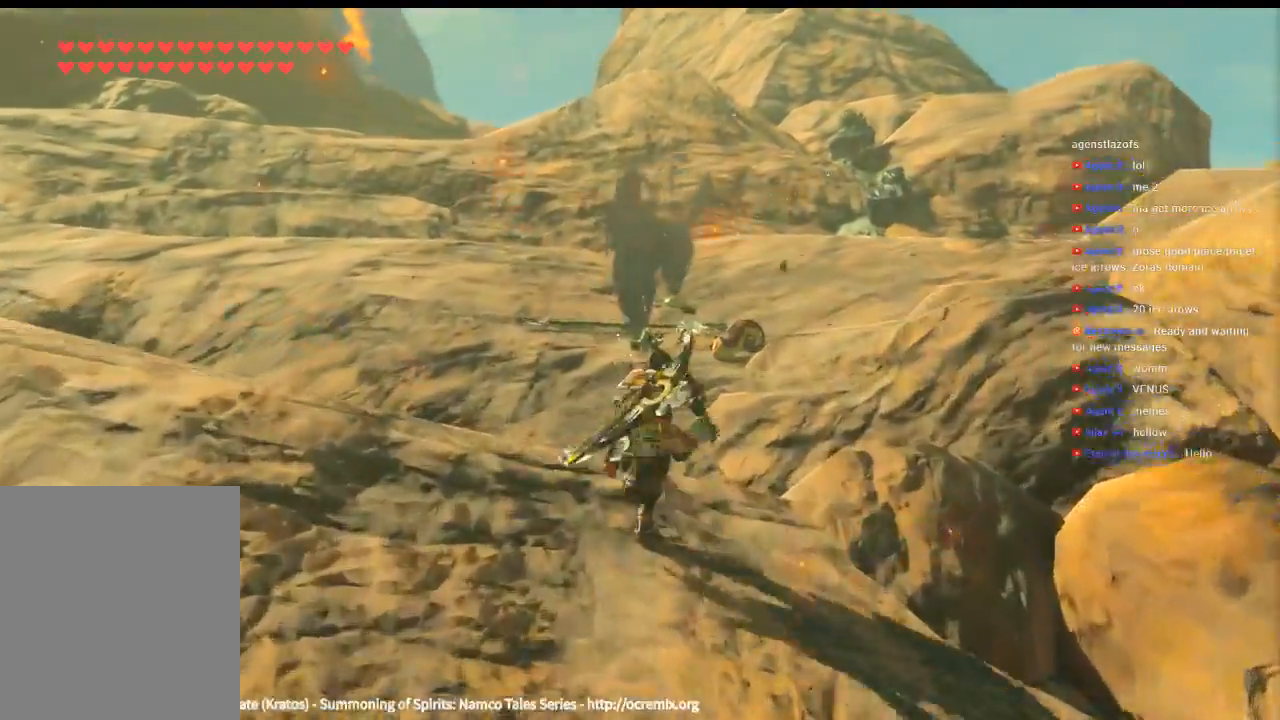
{"buttons": ["Y"], "left_stick": "up", "events": []}
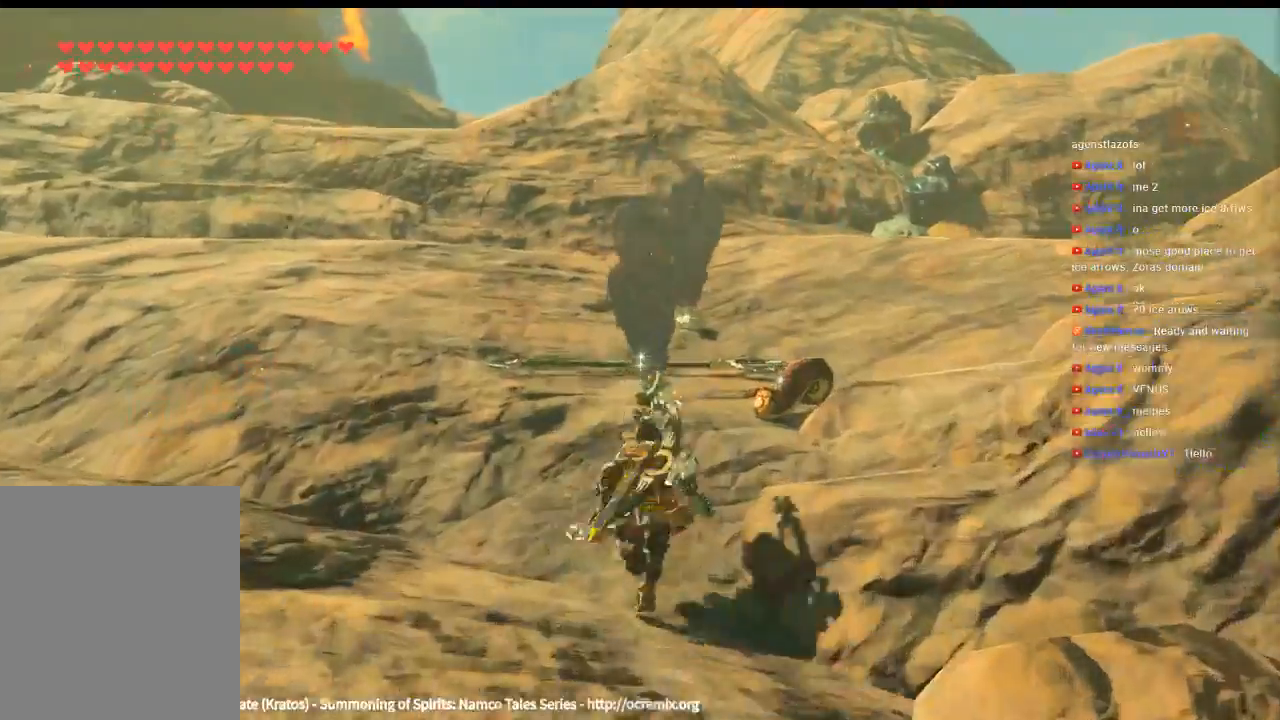
{"buttons": ["Y"], "left_stick": "up", "events": [[166, "B", "down"], [233, "B", "up"]]}
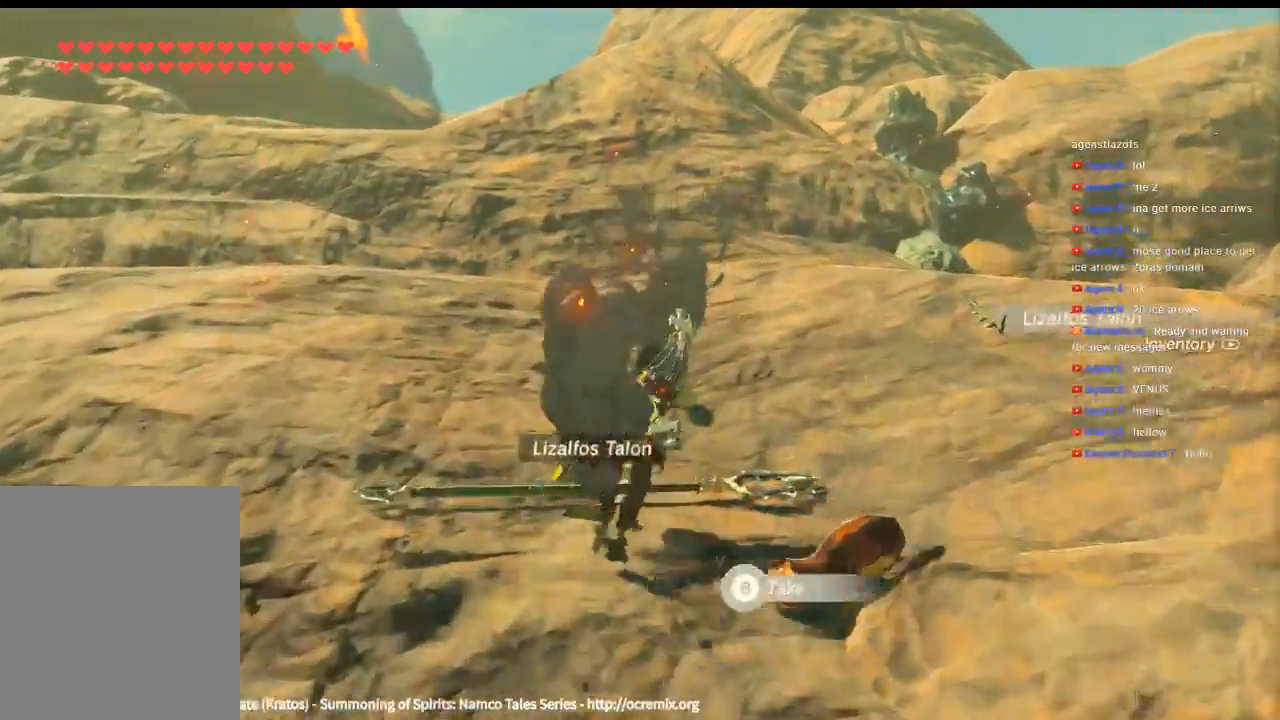
{"buttons": ["Y"], "left_stick": "down-right", "events": [[300, "B", "down"], [400, "B", "up"], [466, "left_stick", "down-right"]]}
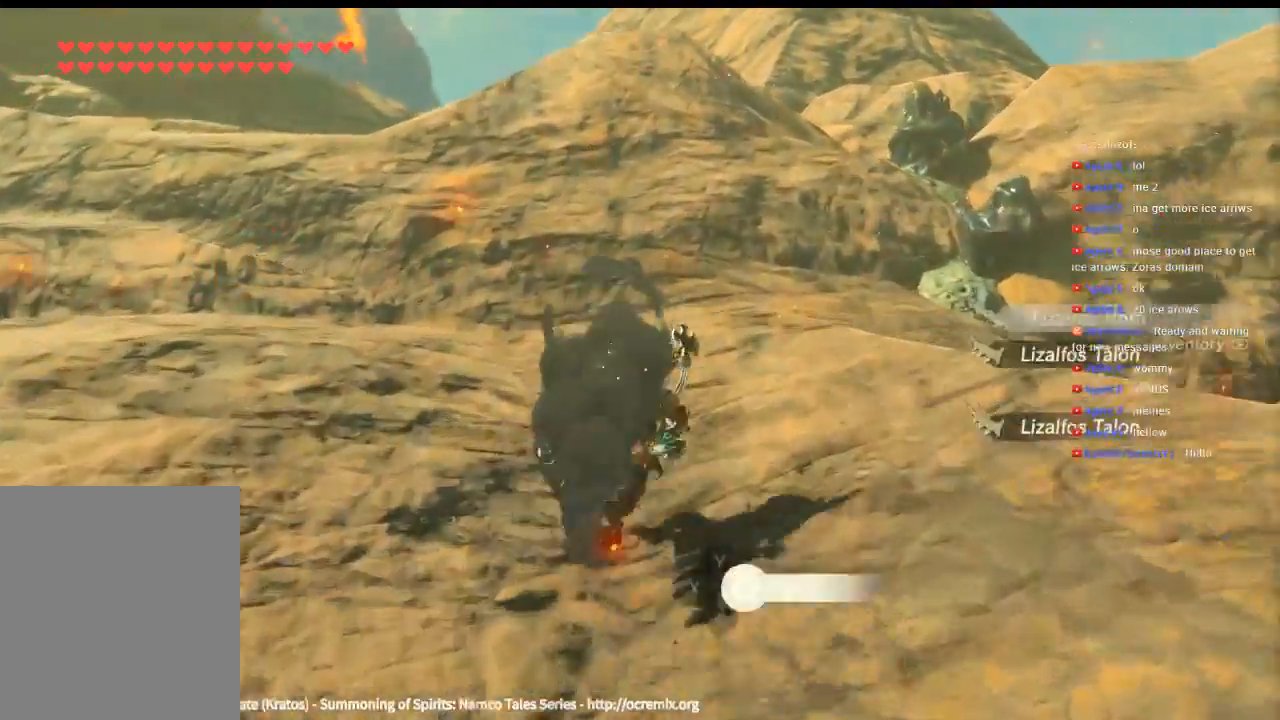
{"buttons": ["Y"], "left_stick": "down", "events": [[100, "left_stick", "down"]]}
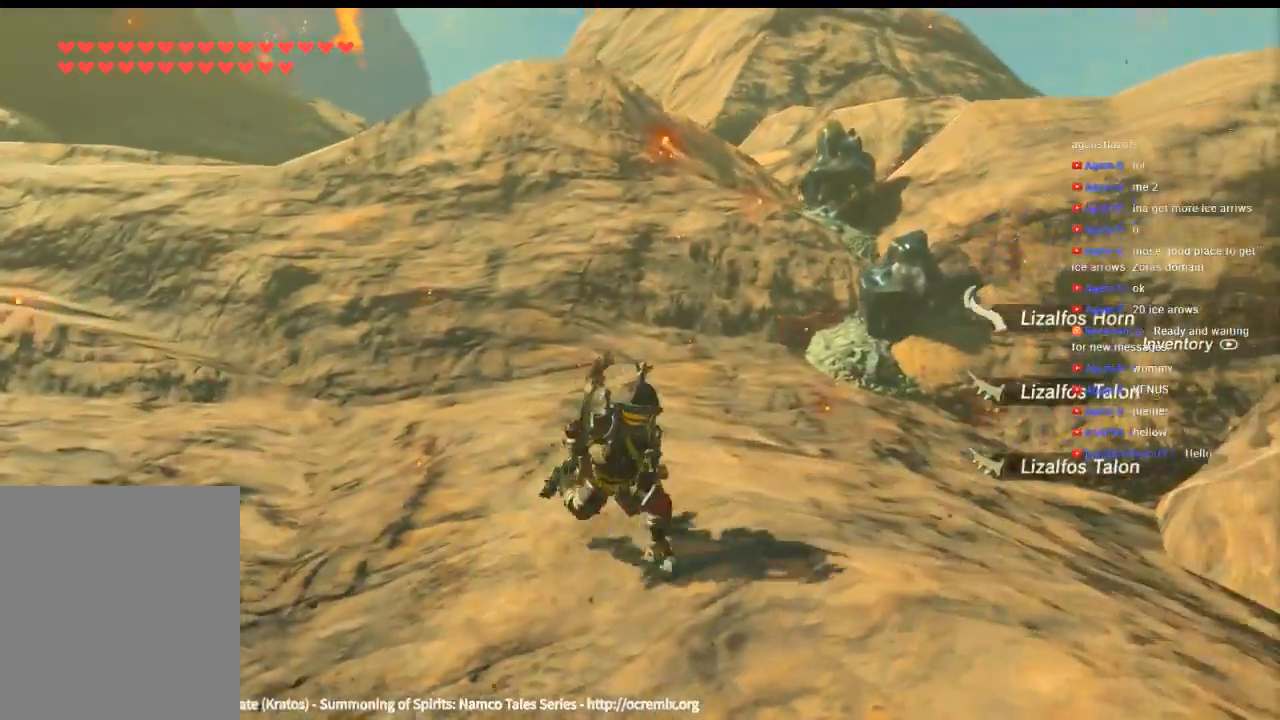
{"buttons": [], "left_stick": "down-left", "events": [[233, "left_stick", "down-left"], [300, "Y", "up"]]}
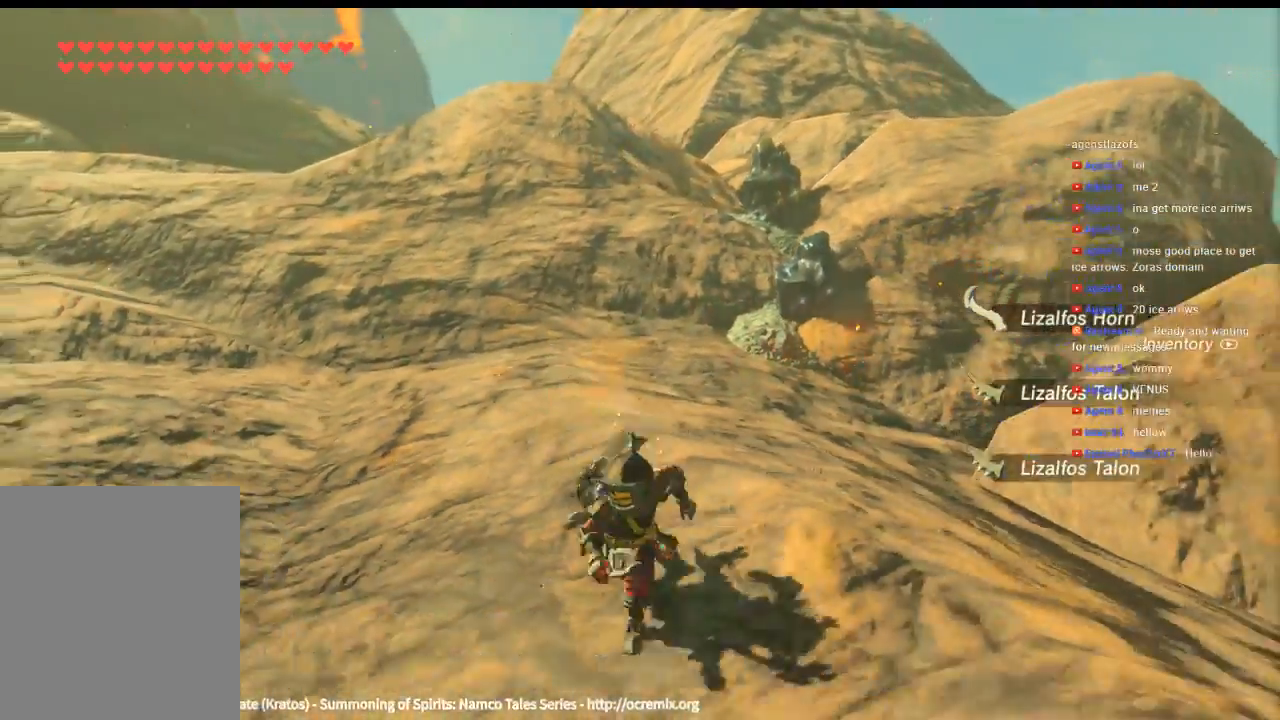
{"buttons": ["B"], "left_stick": "left", "events": [[200, "Y", "down"], [266, "Y", "up"], [266, "left_stick", "left"], [433, "B", "down"]]}
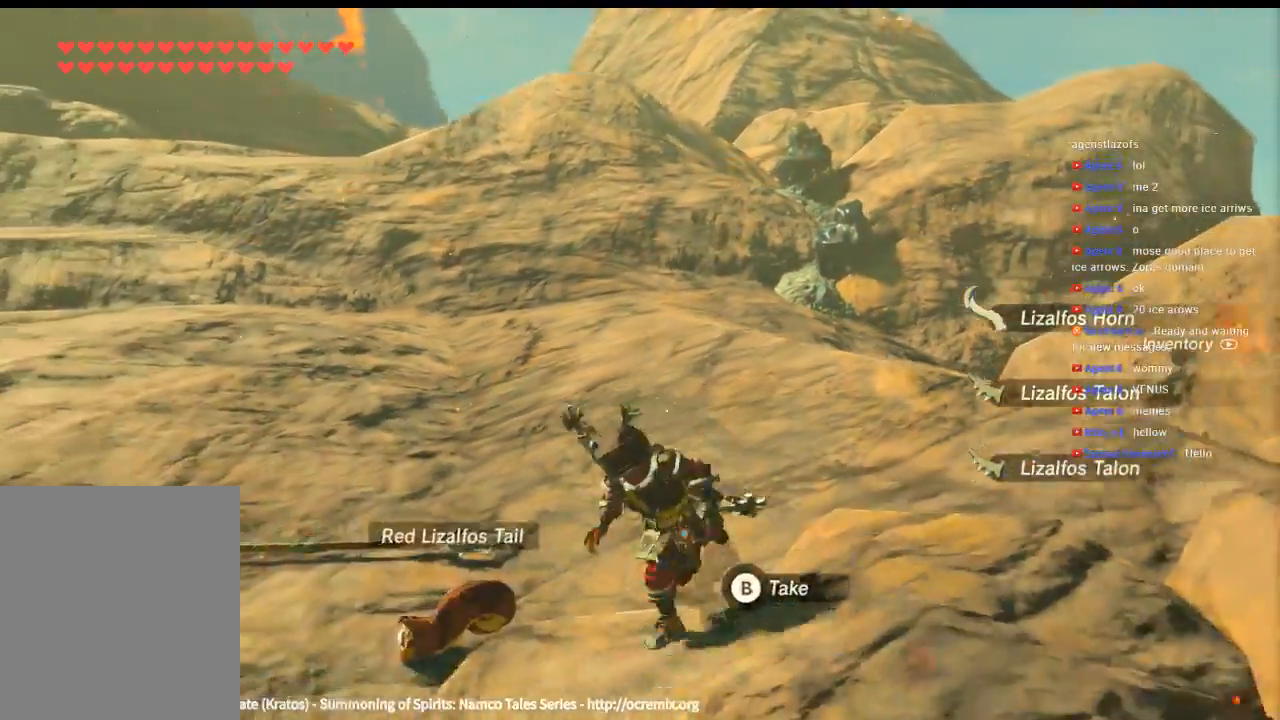
{"buttons": [], "left_stick": "up", "events": [[33, "B", "up"], [100, "B", "down"], [166, "left_stick", "center"], [200, "B", "up"], [500, "left_stick", "up"]]}
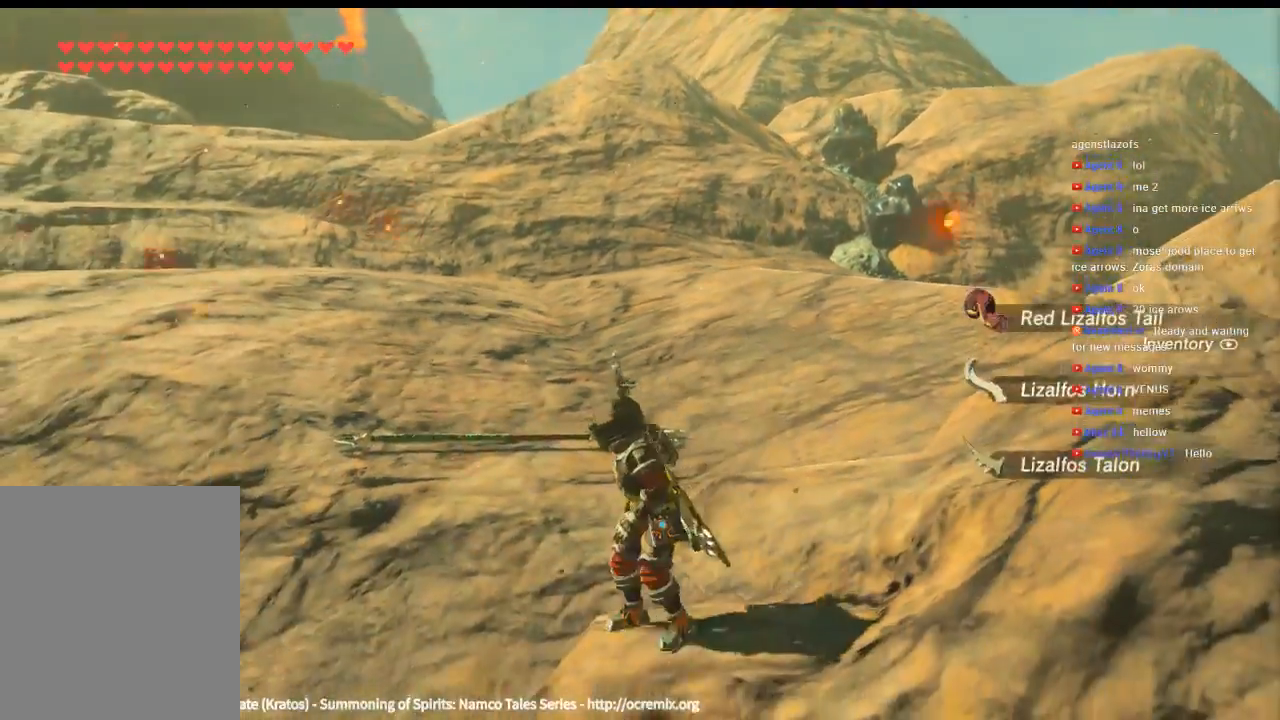
{"buttons": [], "left_stick": "up-right", "events": [[400, "left_stick", "up-right"]]}
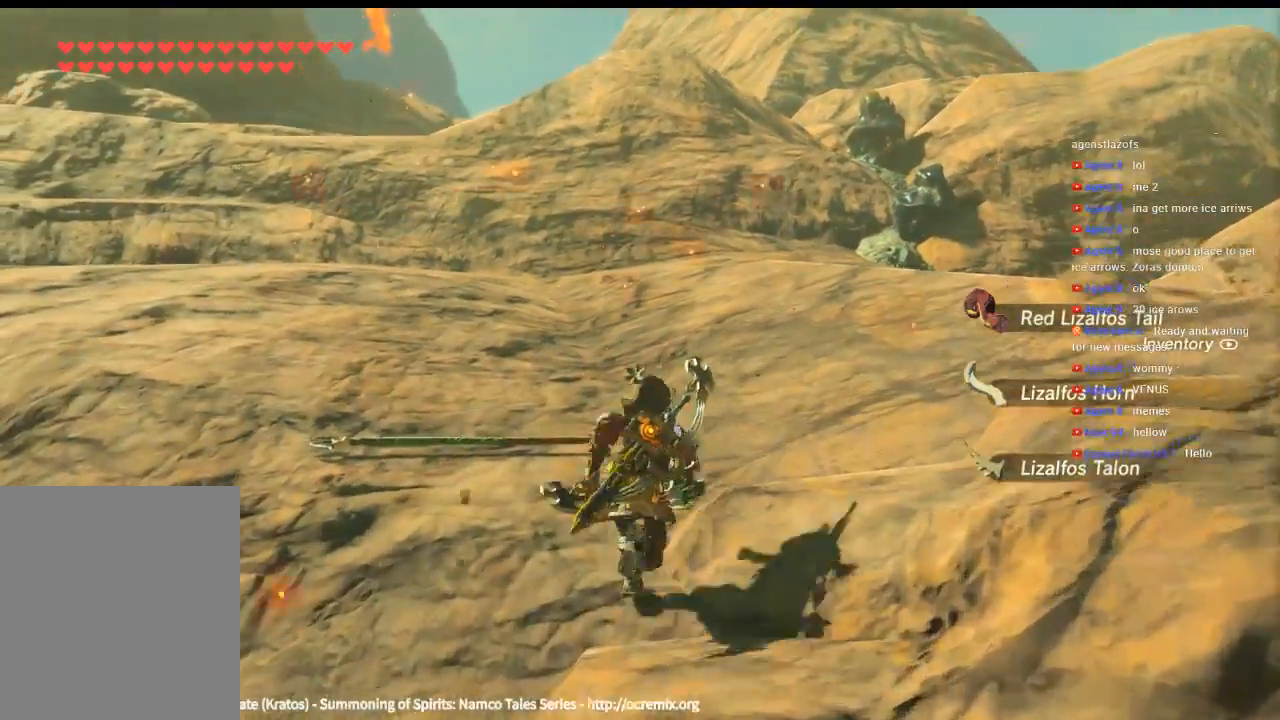
{"buttons": ["Y"], "left_stick": "up-right", "events": [[233, "Y", "down"]]}
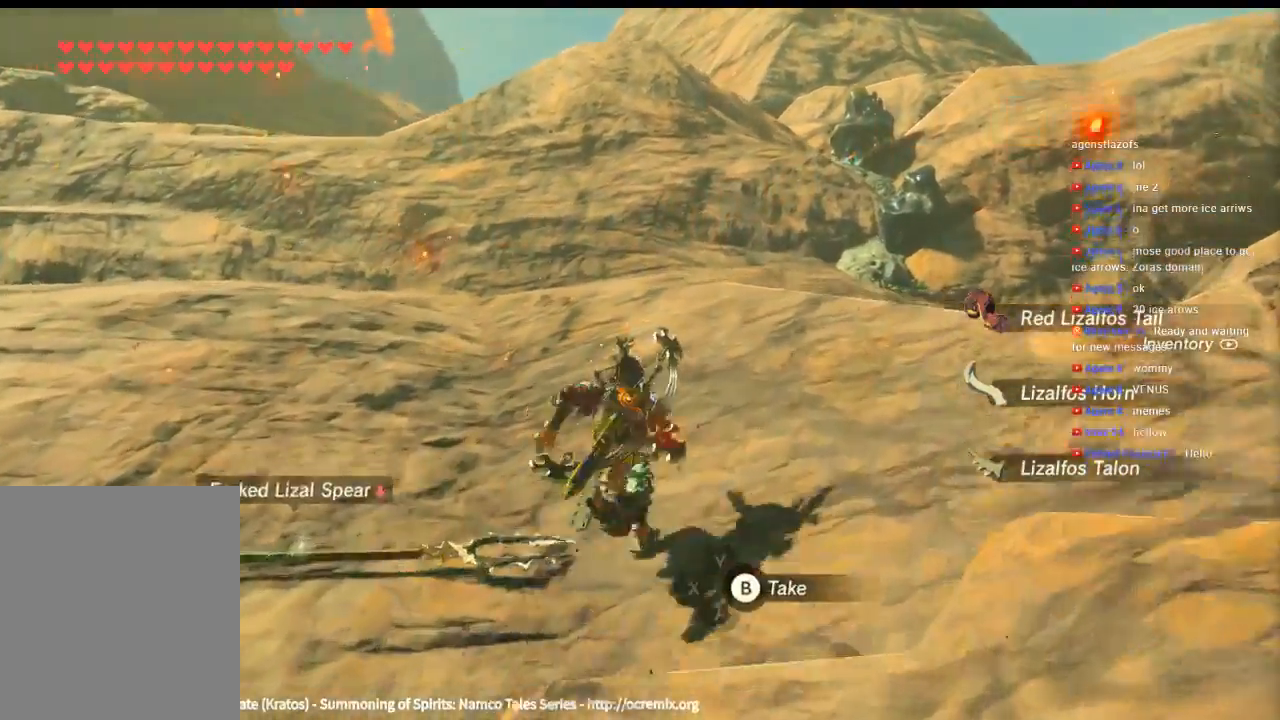
{"buttons": ["Y"], "left_stick": "up", "events": [[233, "left_stick", "up"]]}
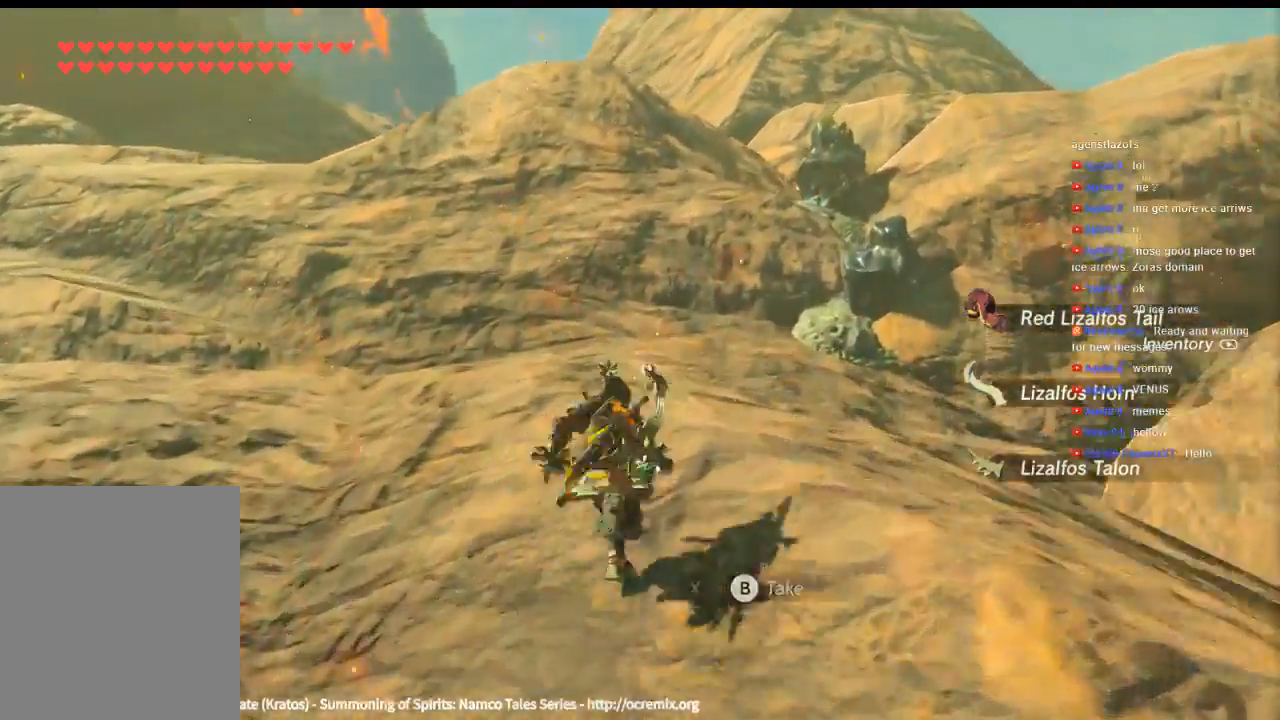
{"buttons": [], "left_stick": "up", "events": [[33, "Y", "up"]]}
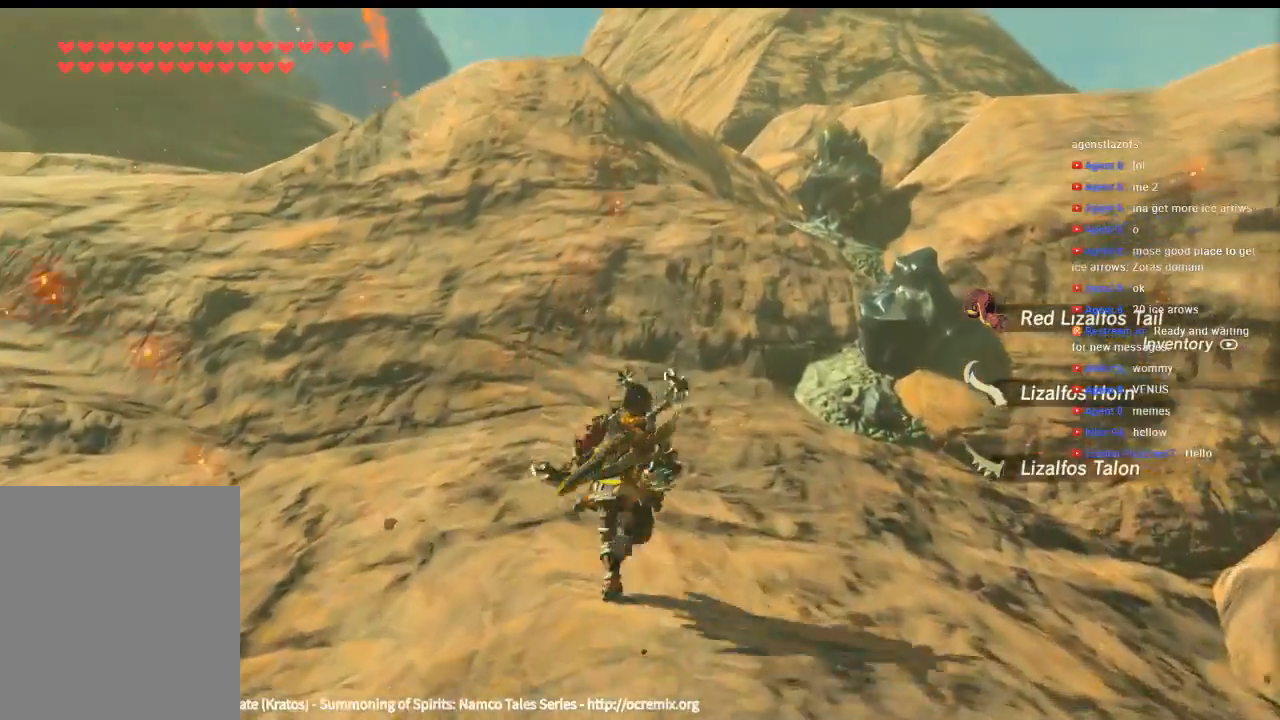
{"buttons": [], "left_stick": "up-right", "events": [[500, "left_stick", "up-right"]]}
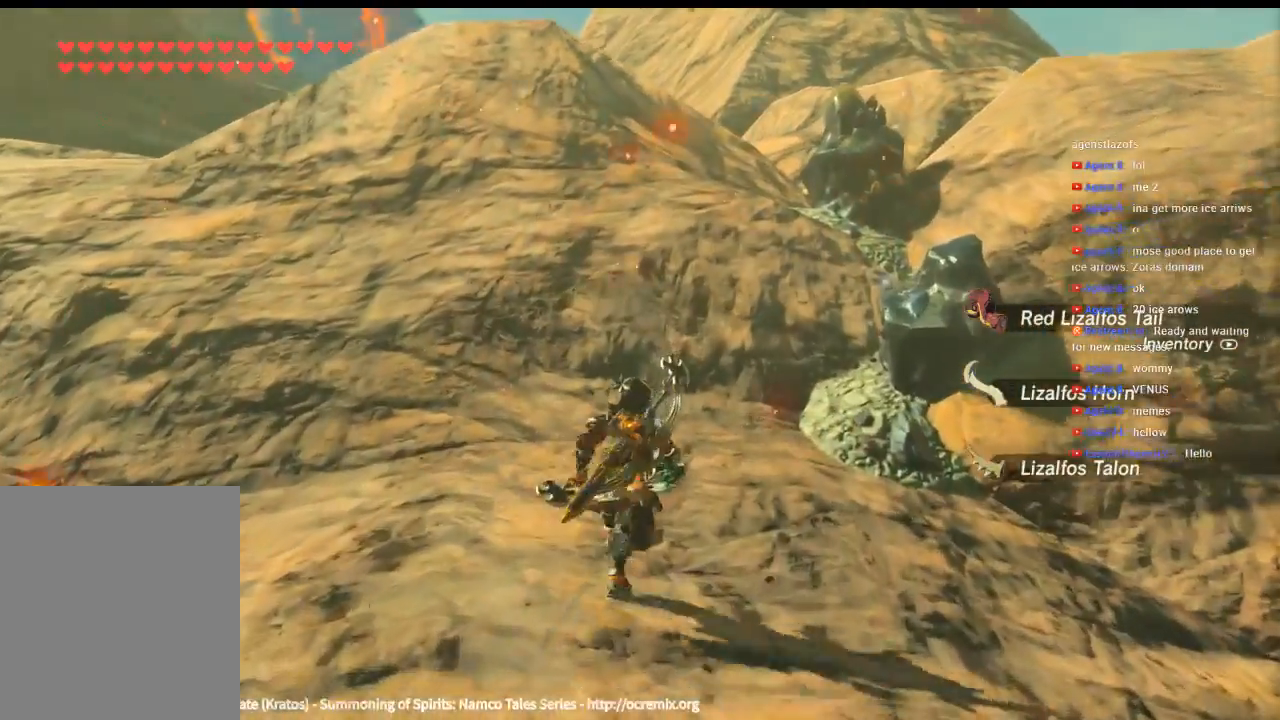
{"buttons": [], "left_stick": "up-right", "events": []}
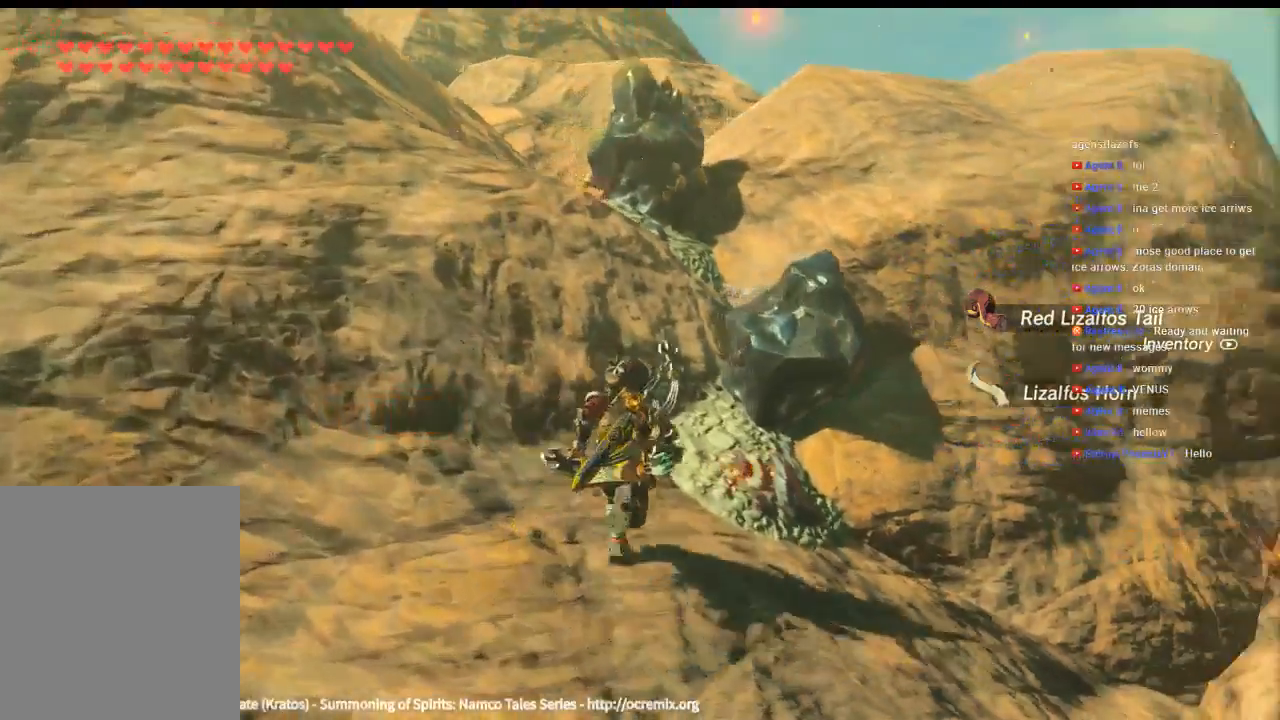
{"buttons": ["X"], "left_stick": "center", "events": [[100, "X", "down"], [233, "X", "up"], [300, "X", "down"], [300, "left_stick", "center"], [400, "X", "up"], [500, "X", "down"]]}
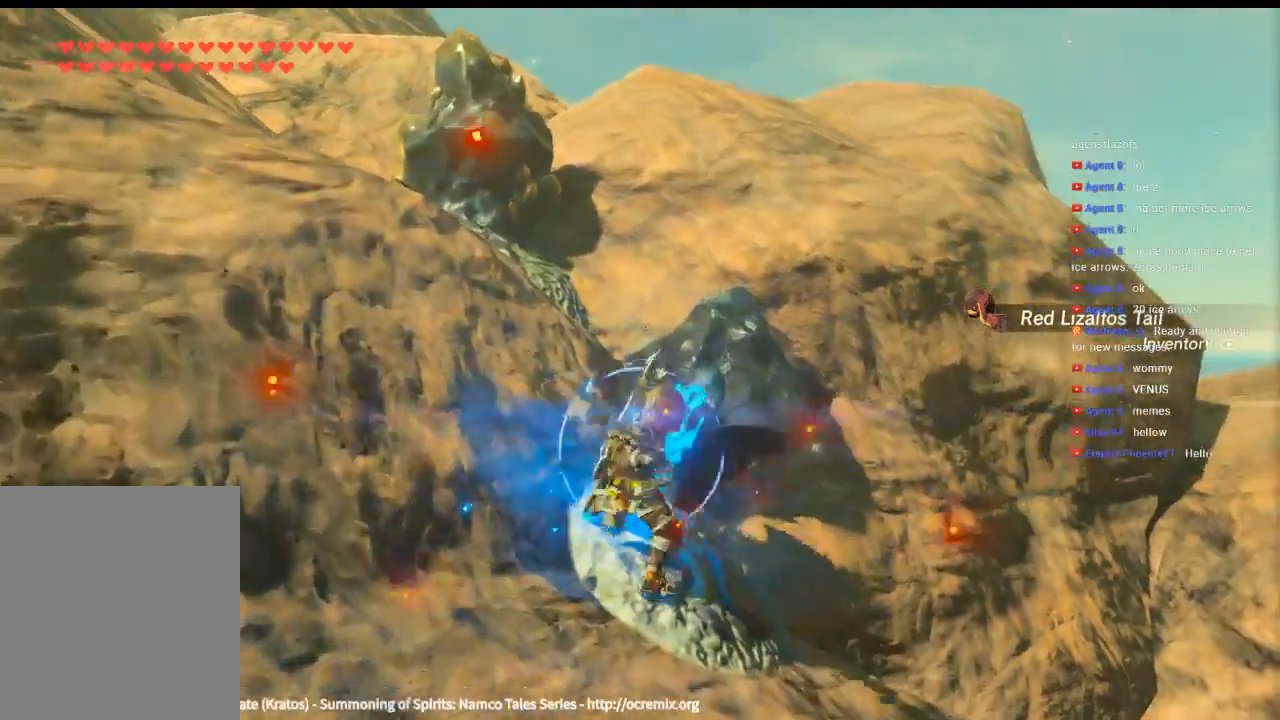
{"buttons": ["X"], "left_stick": "center", "events": [[33, "X", "up"], [166, "X", "down"], [233, "X", "up"], [333, "X", "down"], [400, "X", "up"], [466, "X", "down"]]}
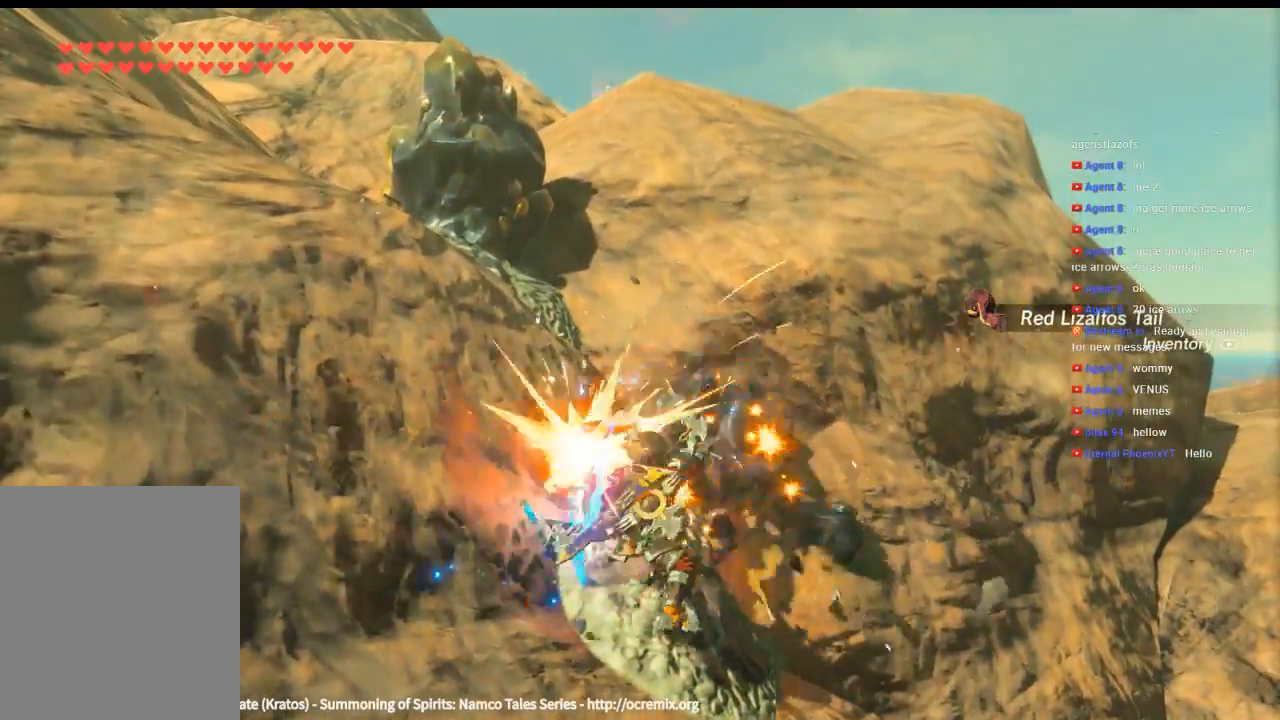
{"buttons": ["B"], "left_stick": "right", "events": [[66, "X", "up"], [233, "left_stick", "right"], [333, "B", "down"], [400, "B", "up"], [466, "B", "down"]]}
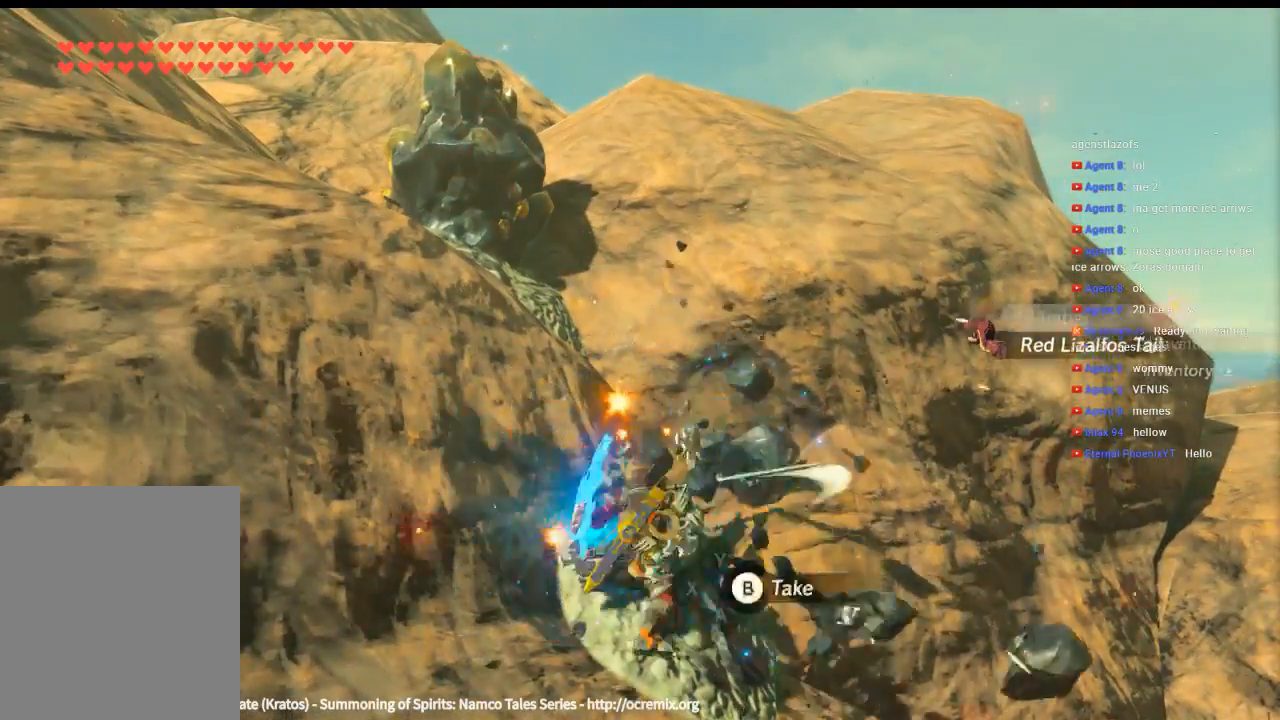
{"buttons": ["B"], "left_stick": "down", "events": [[33, "B", "up"], [133, "B", "down"], [233, "B", "up"], [300, "B", "down"], [300, "left_stick", "down-right"], [366, "B", "up"], [466, "B", "down"], [466, "left_stick", "down"]]}
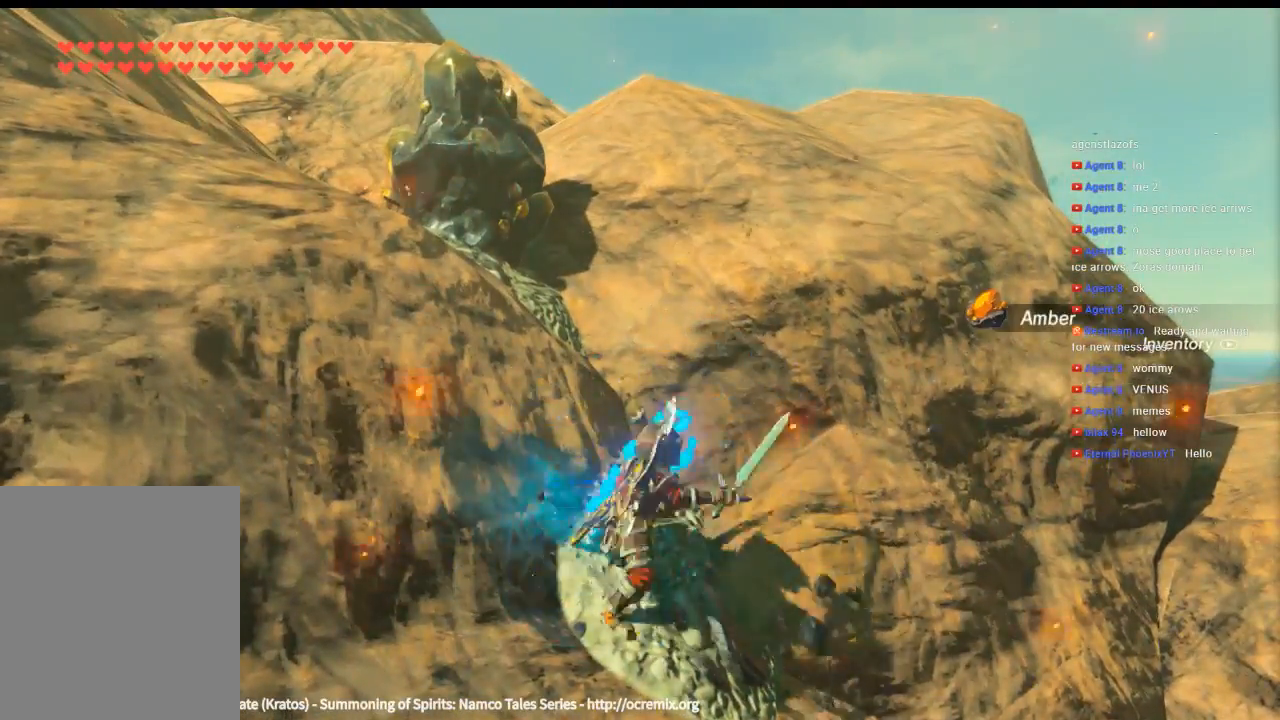
{"buttons": [], "left_stick": "down-right", "events": [[33, "B", "up"], [400, "left_stick", "down-right"]]}
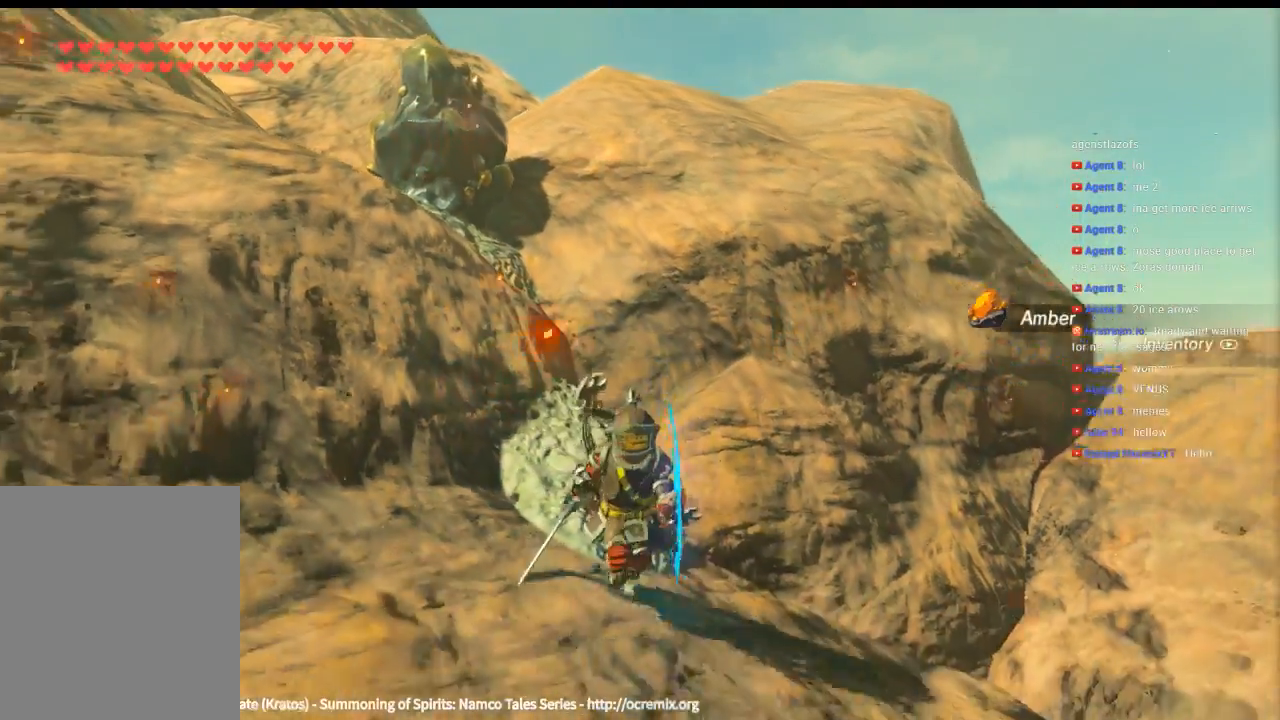
{"buttons": [], "left_stick": "center"}
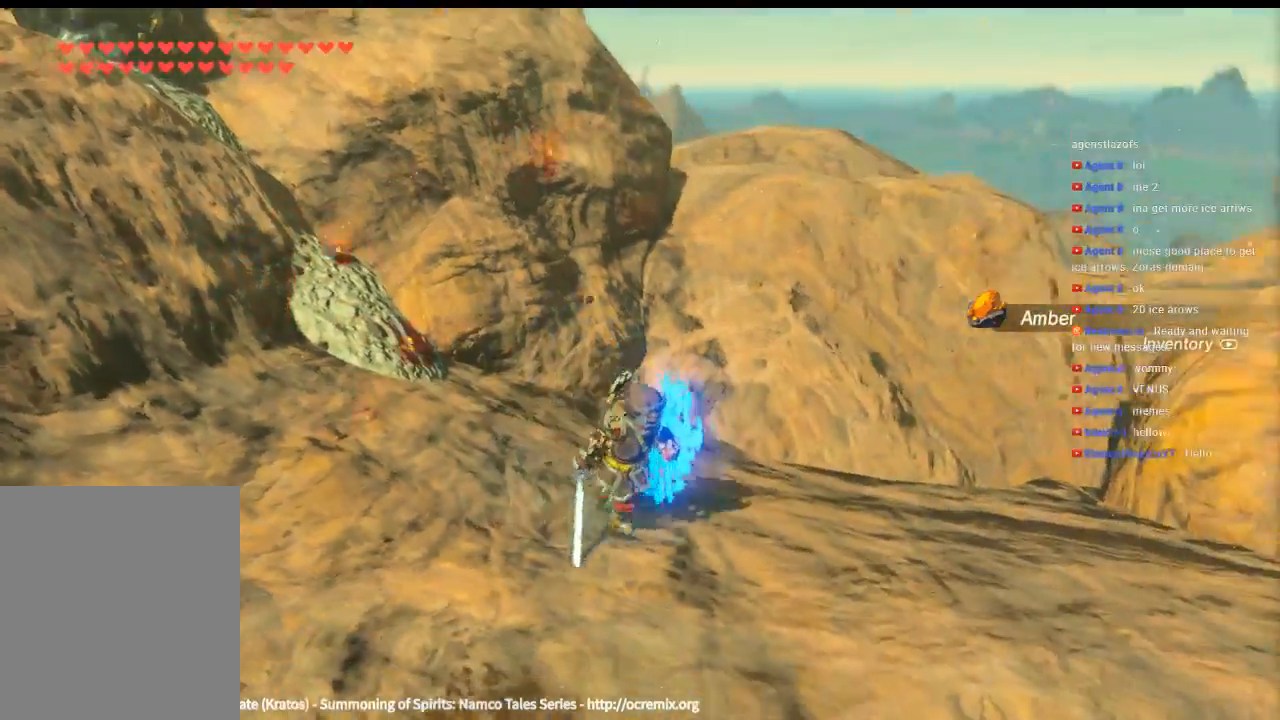
{"buttons": [], "left_stick": "up-left", "events": [[333, "left_stick", "left"], [433, "left_stick", "up-left"]]}
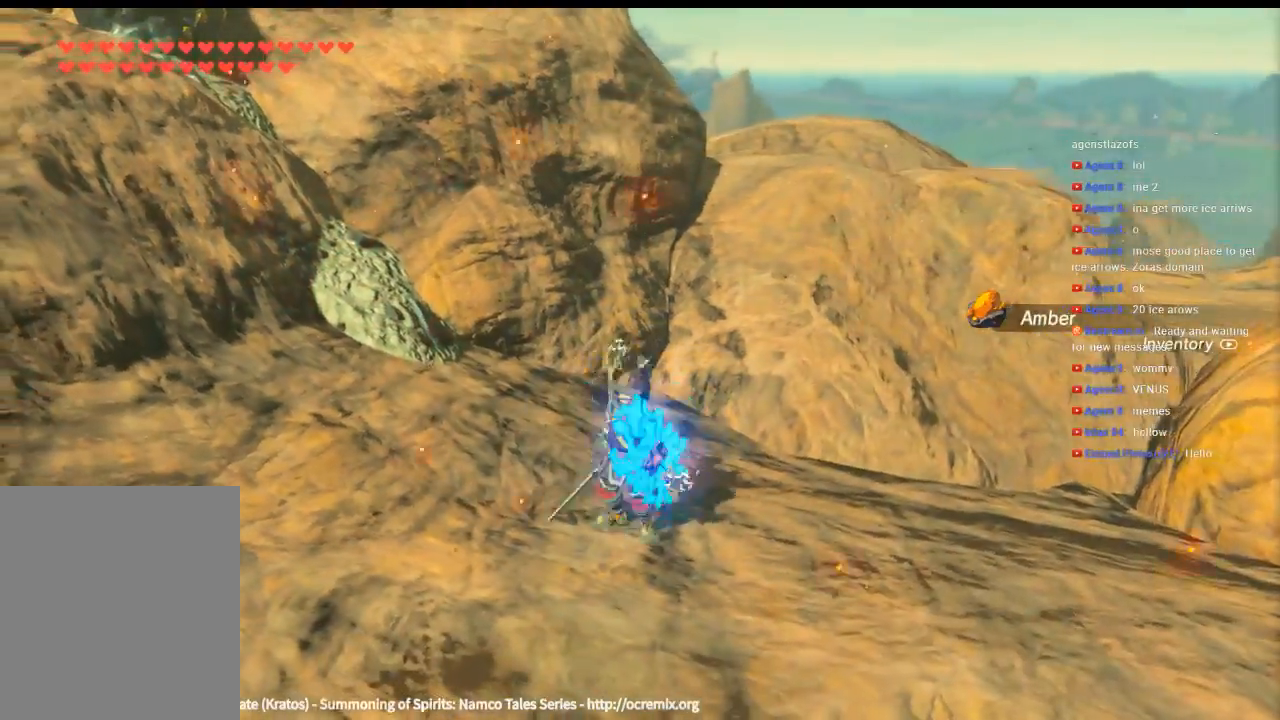
{"buttons": [], "left_stick": "up"}
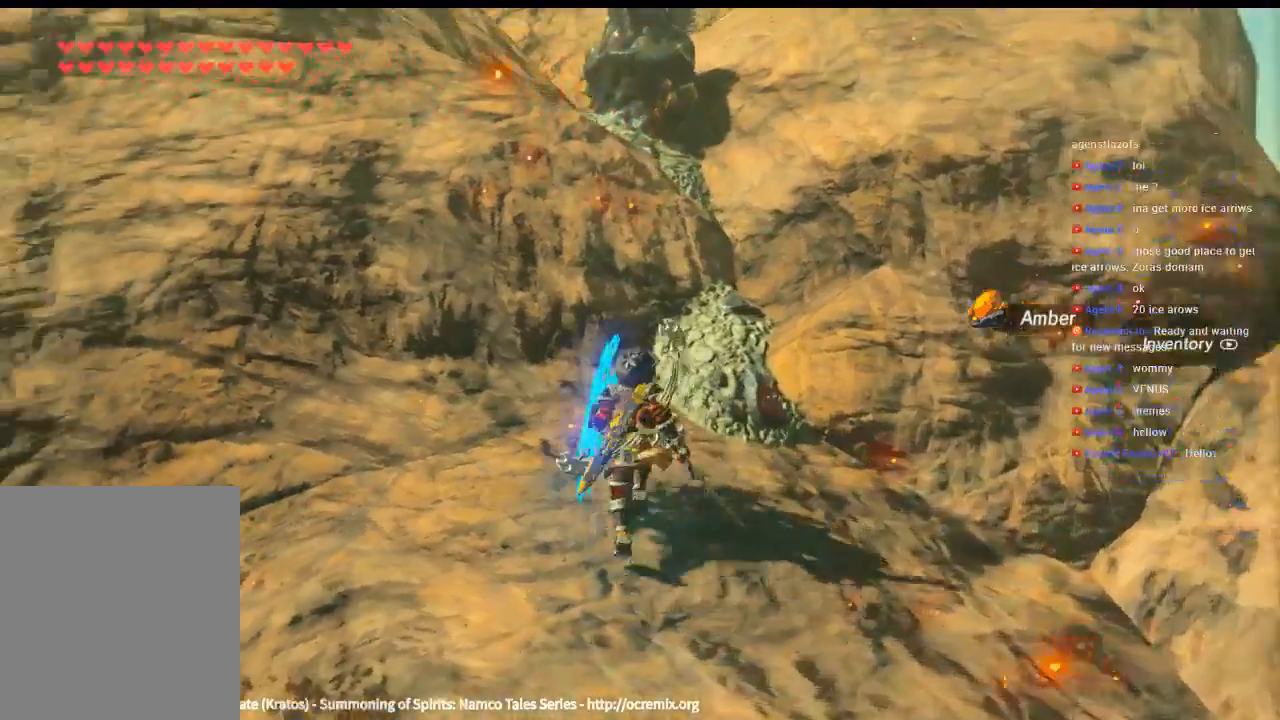
{"buttons": [], "left_stick": "up", "events": []}
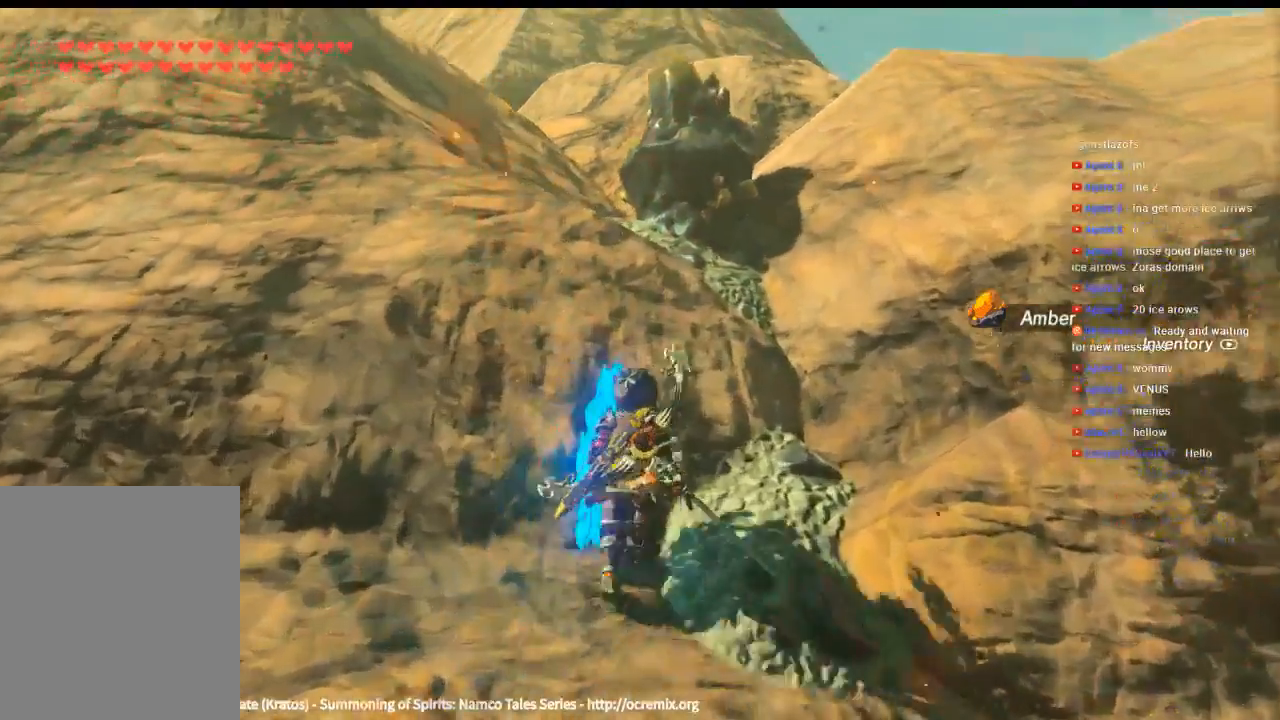
{"buttons": [], "left_stick": "up-left"}
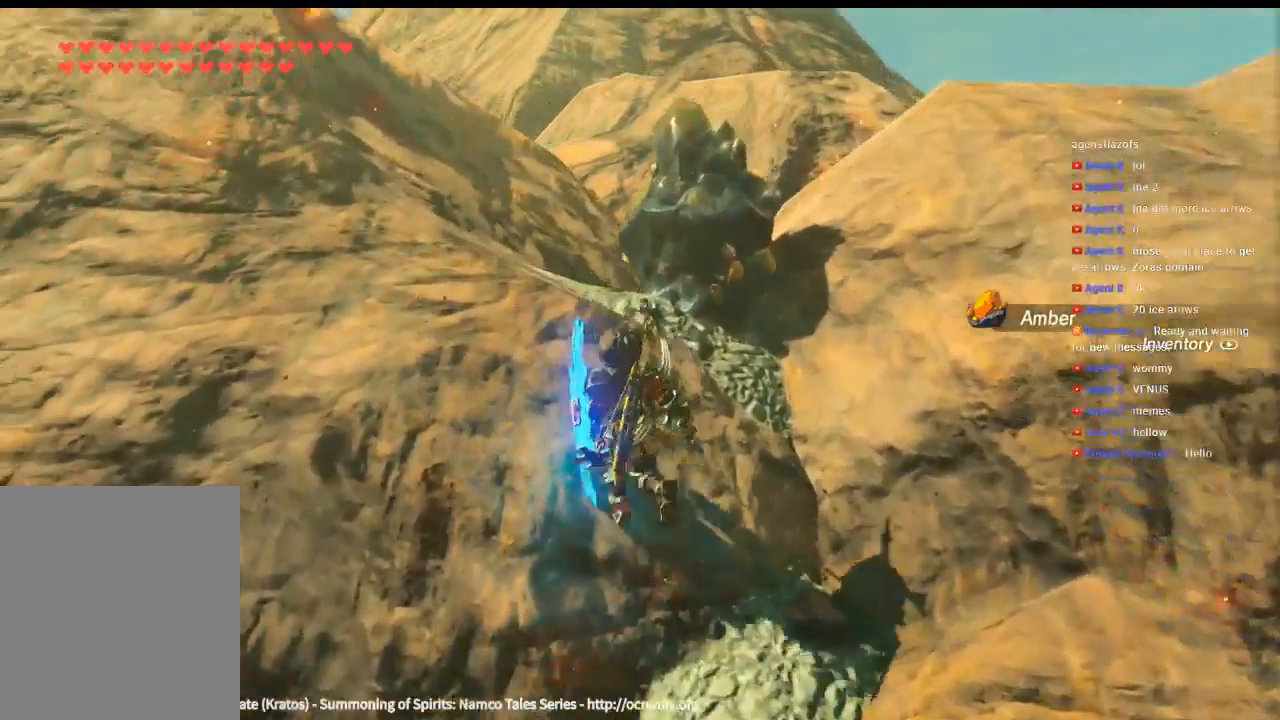
{"buttons": [], "left_stick": "up-right", "events": [[200, "left_stick", "up"], [333, "left_stick", "up-right"]]}
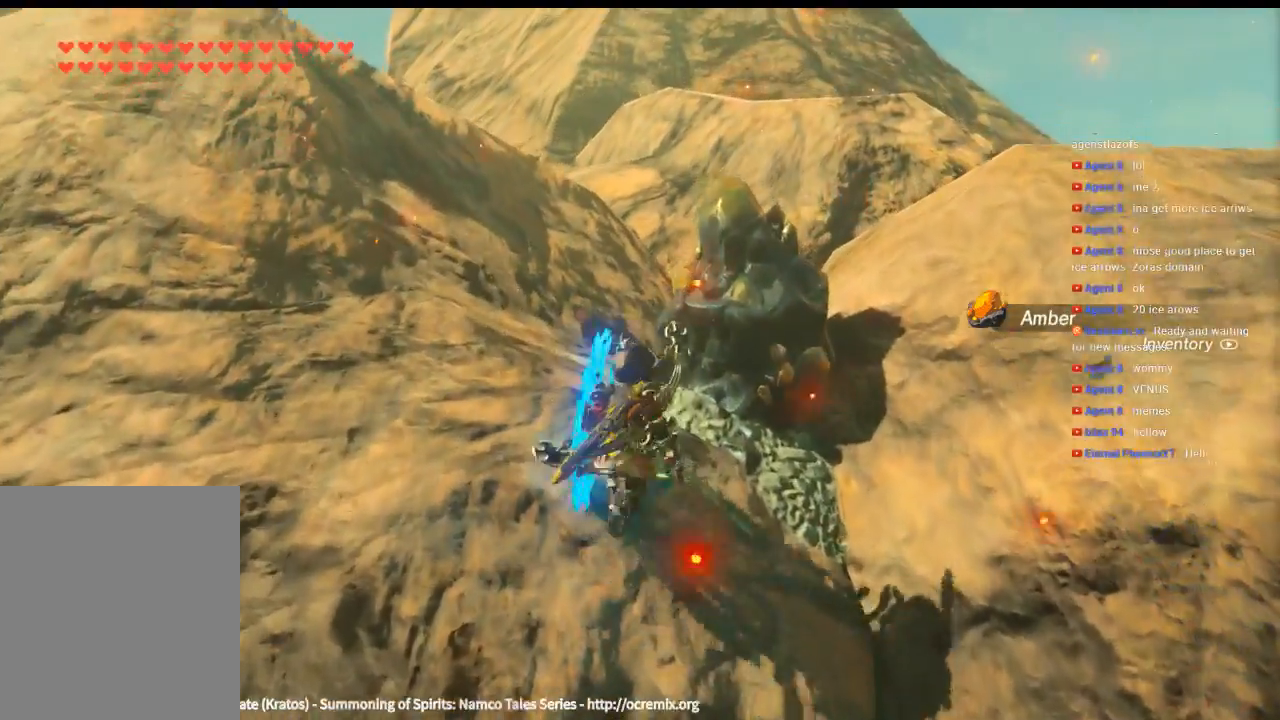
{"buttons": ["X"], "left_stick": "center", "events": [[100, "X", "down"], [100, "left_stick", "center"], [133, "X", "up"], [233, "X", "down"], [333, "X", "up"], [466, "X", "down"]]}
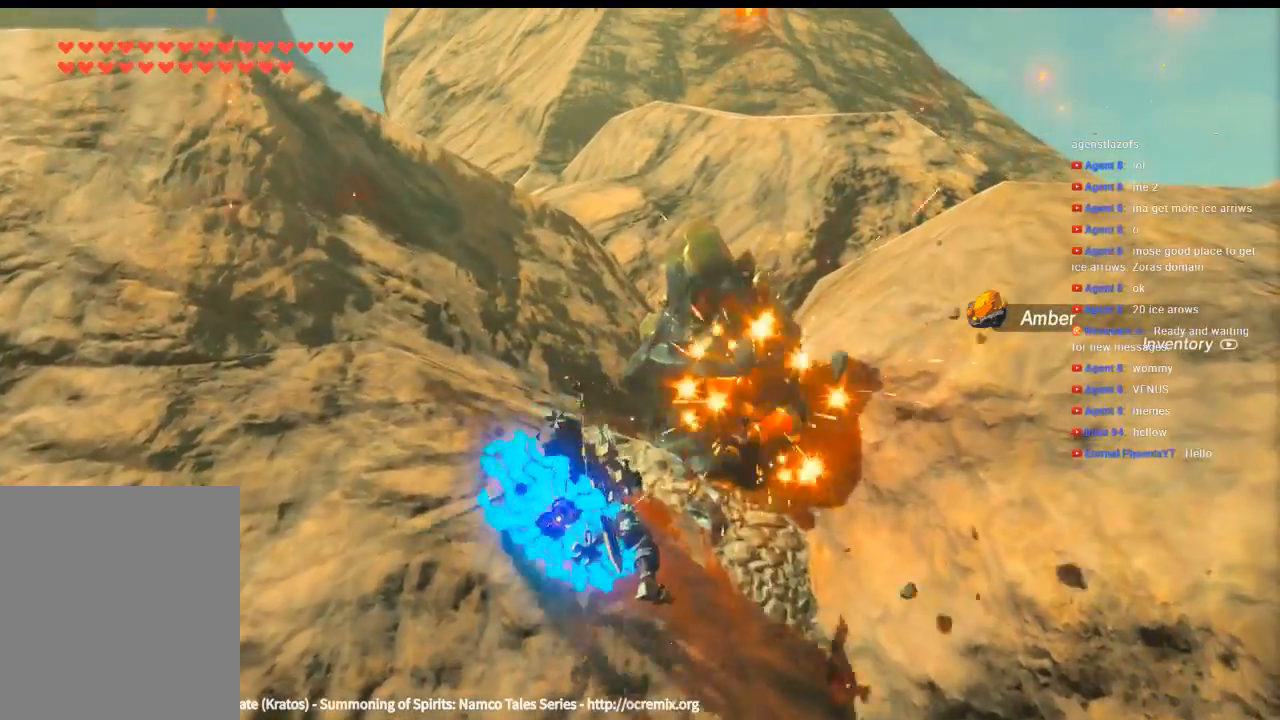
{"buttons": [], "left_stick": "up", "events": [[66, "X", "up"], [133, "X", "down"], [233, "X", "up"], [266, "left_stick", "up"]]}